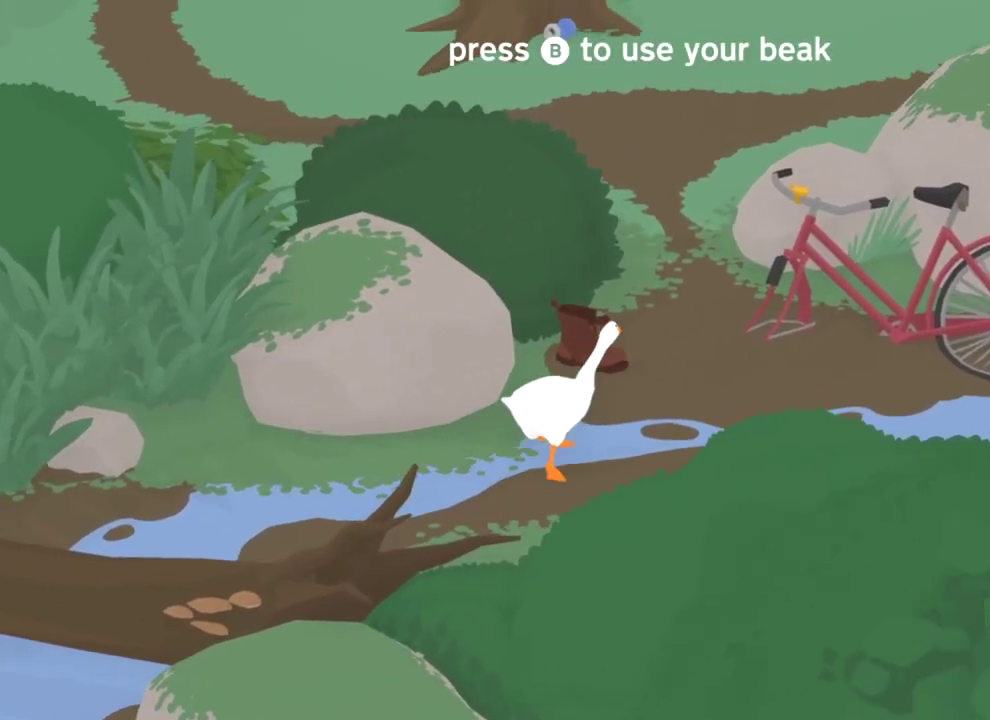
Gameplay with a controller (Xbox layout); each line is a JSON object with the inputs held at the frame after it (dt_ms = milliseconds from this image to that frame). "events" lists button and stick changes between this image and that frame as [ms after this image, input, new state], when the widget could be followed in between. Not read: L1 L3 R1 R3 X.
{"dt_ms": 500, "buttons": ["A"], "left_stick": "up-right", "events": [[83, "A", "up"], [117, "left_stick", "up"], [133, "A", "down"], [367, "left_stick", "up-right"]]}
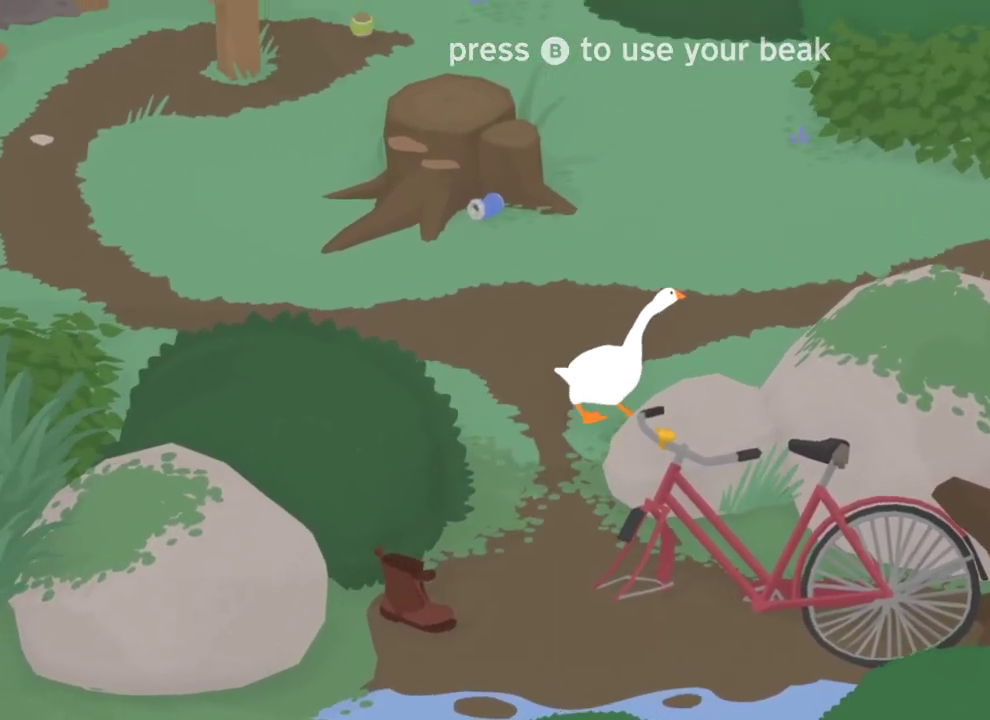
{"dt_ms": 501, "buttons": ["A"], "left_stick": "up-right", "events": []}
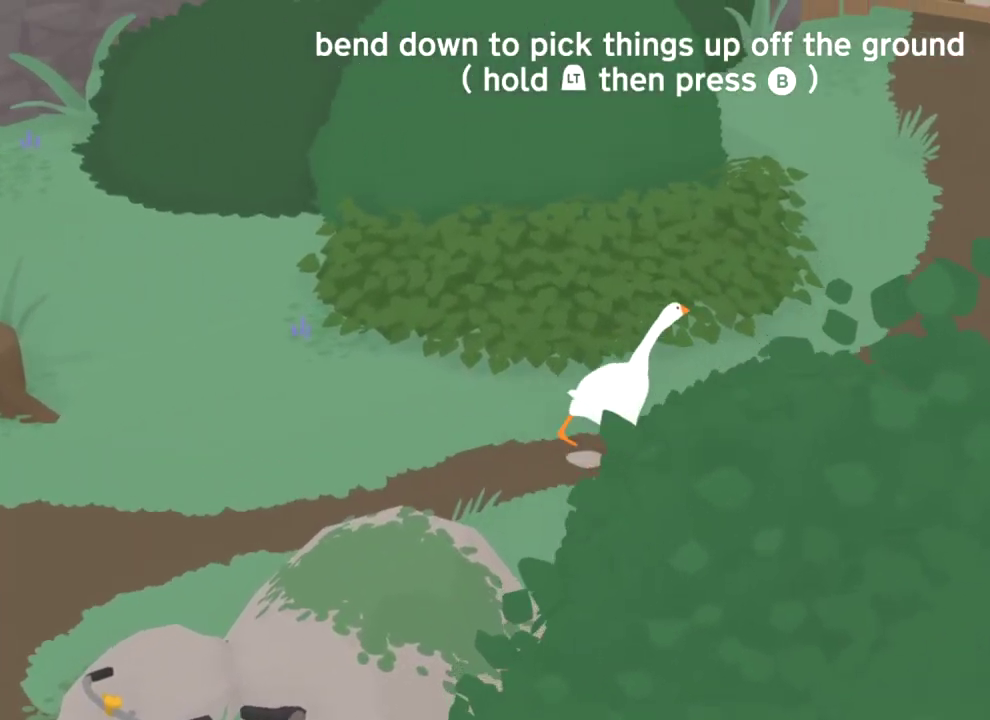
{"dt_ms": 500, "buttons": ["A"], "left_stick": "up-right", "events": []}
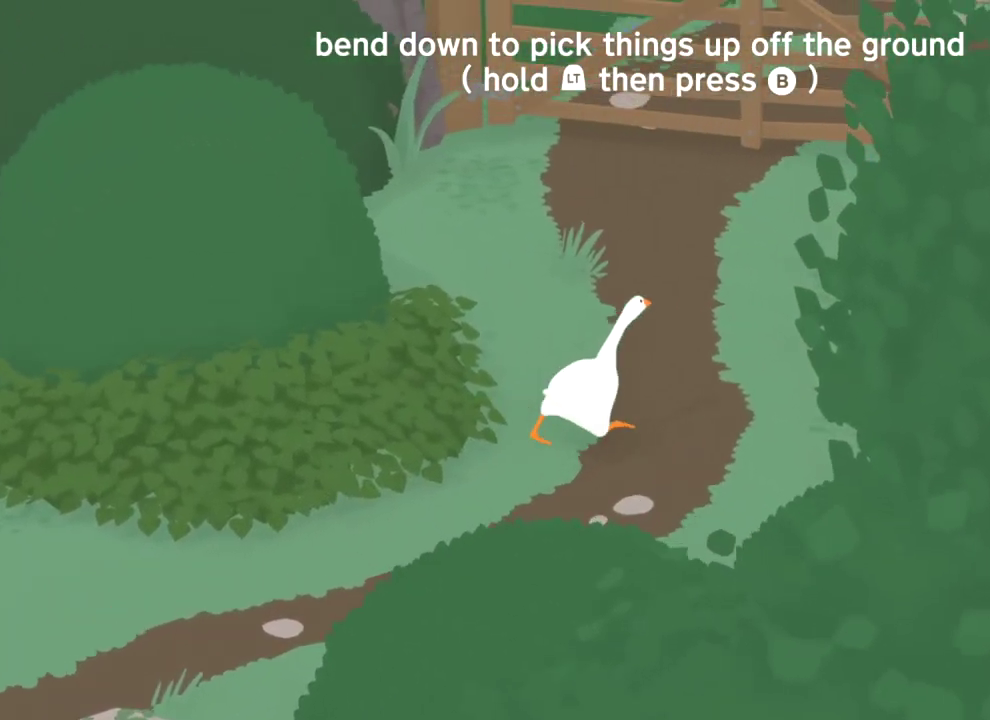
{"dt_ms": 501, "buttons": ["A"], "left_stick": "up-right", "events": []}
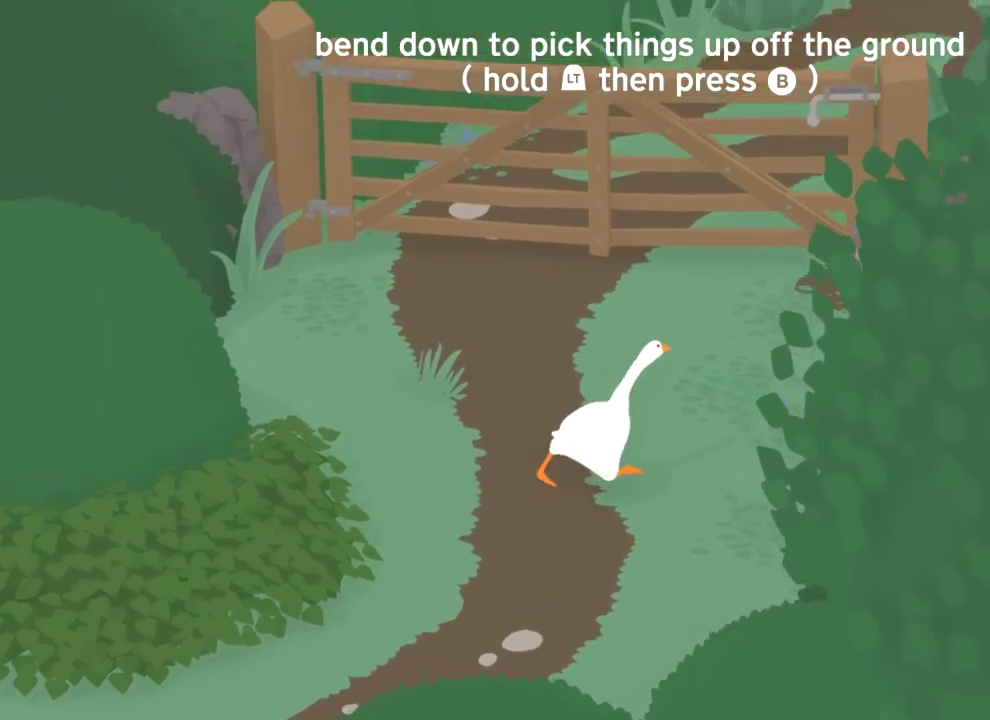
{"dt_ms": 500, "buttons": ["A", "L2"], "left_stick": "up-right", "events": [[467, "L2", "down"]]}
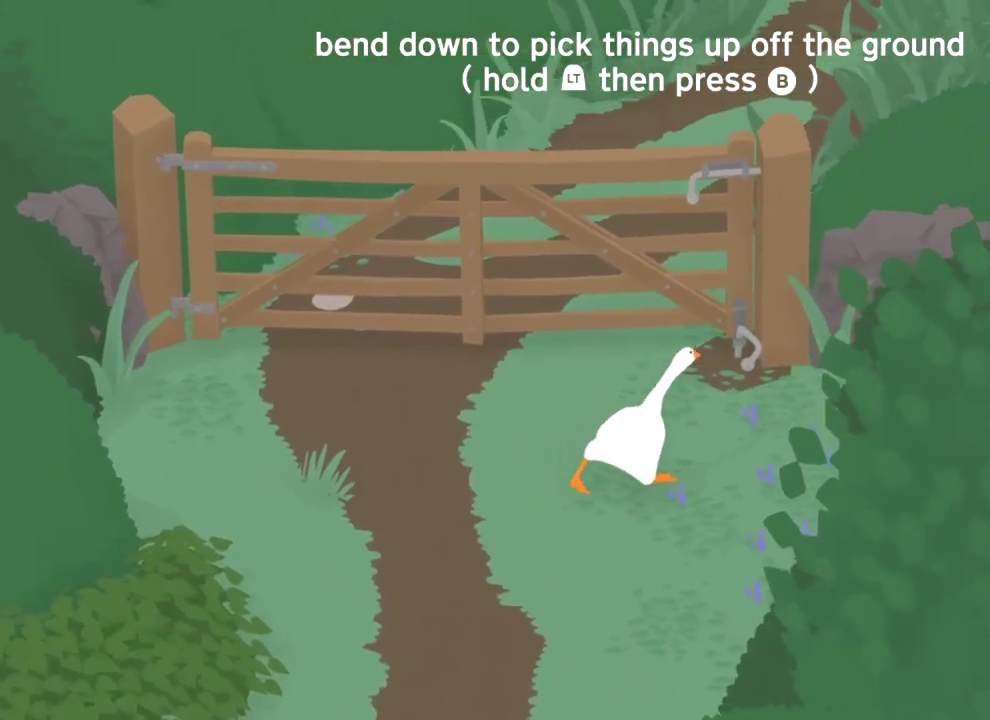
{"dt_ms": 501, "buttons": ["L2"], "left_stick": "up-left", "events": [[117, "A", "up"], [217, "B", "down"], [284, "left_stick", "up"], [317, "B", "up"], [384, "B", "down"], [417, "left_stick", "up-left"], [501, "B", "up"]]}
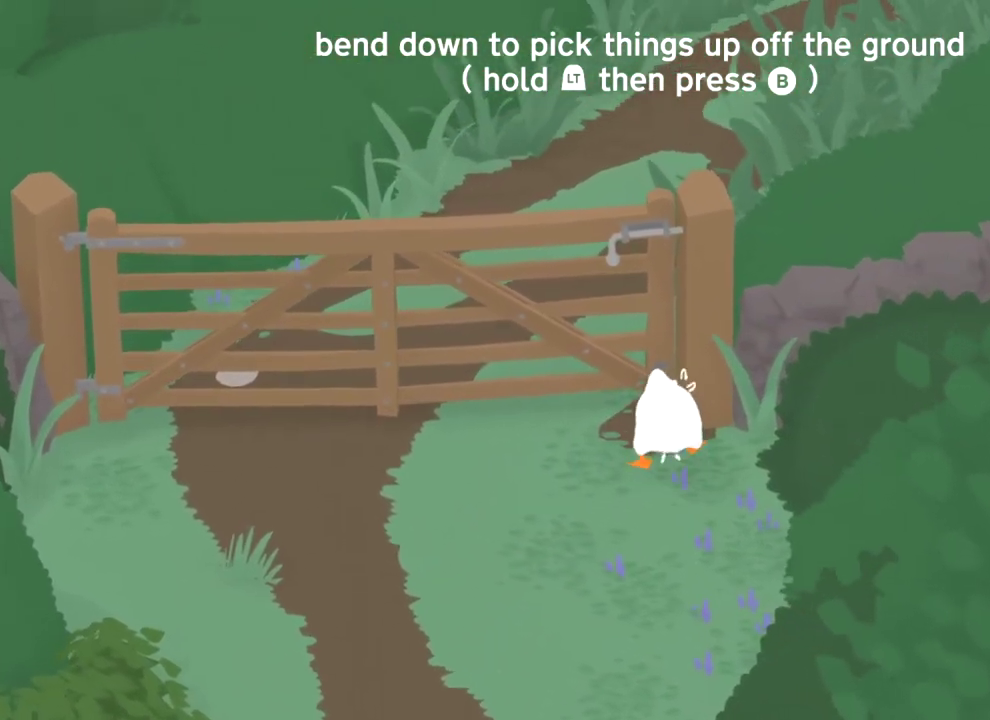
{"dt_ms": 500, "buttons": ["A", "B"], "left_stick": "up-right", "events": [[33, "L2", "up"], [66, "A", "down"], [283, "A", "up"], [317, "left_stick", "up"], [367, "A", "down"], [467, "left_stick", "up-right"], [500, "B", "down"]]}
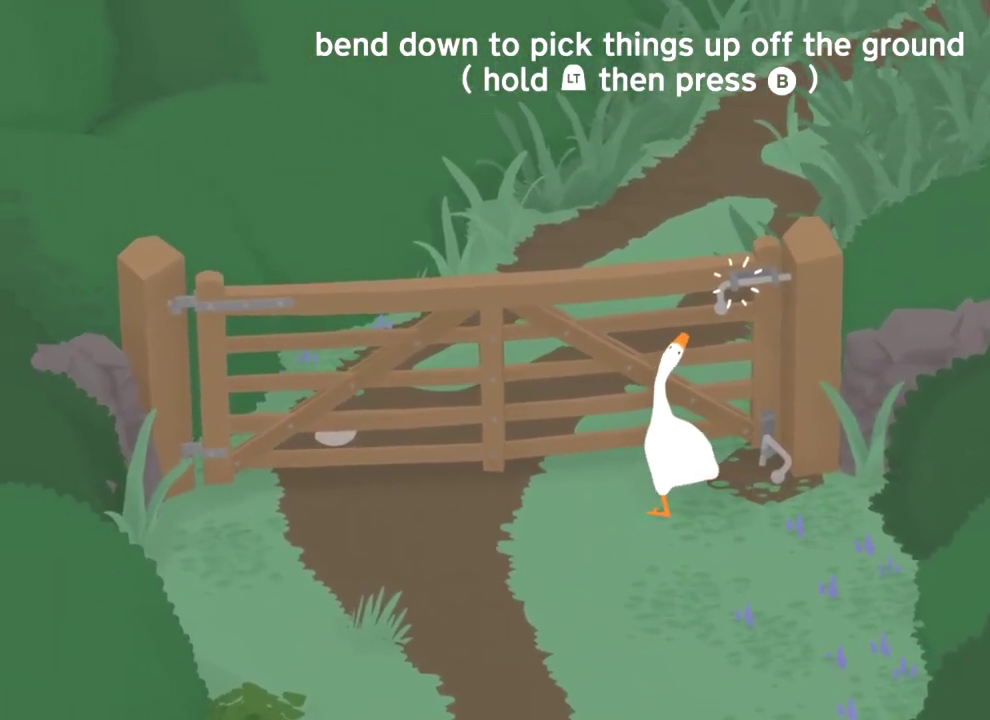
{"dt_ms": 484, "buttons": ["A"], "left_stick": "right", "events": [[17, "A", "up"], [117, "left_stick", "up"], [167, "B", "up"], [200, "left_stick", "center"], [267, "A", "down"], [301, "left_stick", "down-right"], [367, "left_stick", "right"]]}
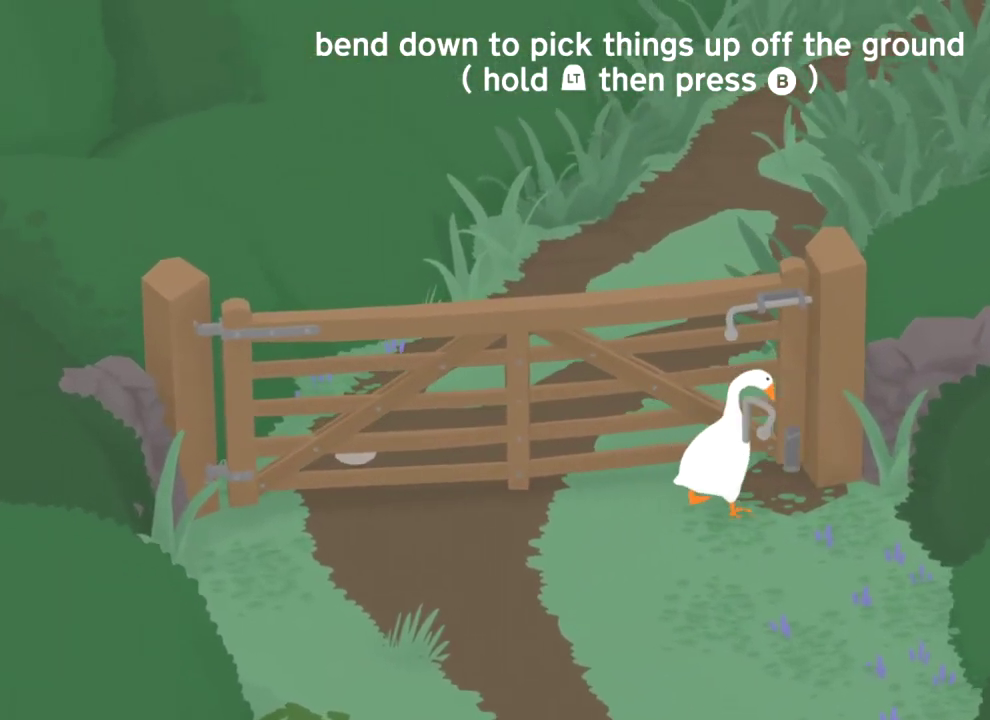
{"dt_ms": 400, "buttons": [], "left_stick": "left", "events": [[33, "left_stick", "up-right"], [184, "A", "up"], [200, "left_stick", "up"], [317, "left_stick", "up-left"], [400, "left_stick", "left"]]}
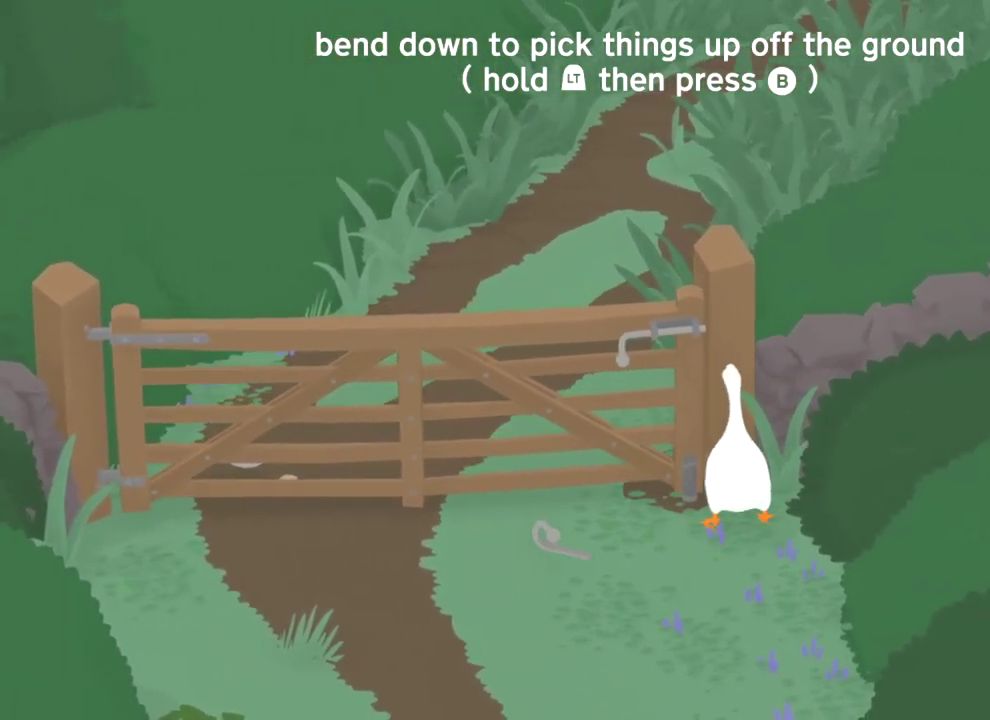
{"dt_ms": 601, "buttons": ["A", "L2"], "left_stick": "left", "events": [[51, "left_stick", "down-left"], [167, "A", "down"], [351, "L2", "down"], [384, "left_stick", "left"]]}
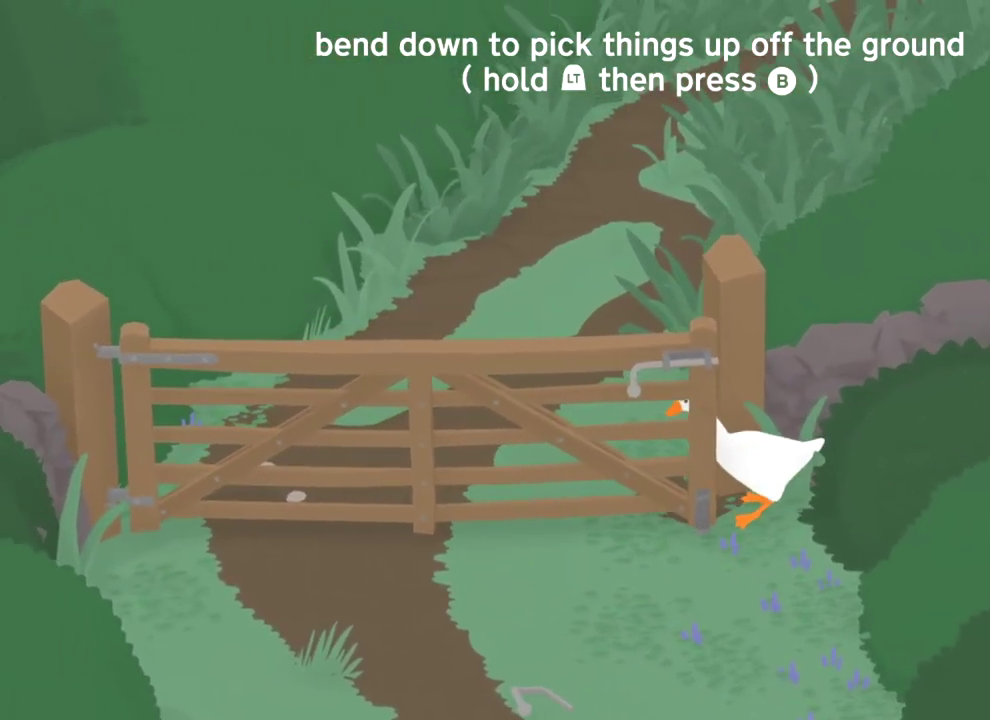
{"dt_ms": 501, "buttons": ["A", "L2"], "left_stick": "left", "events": [[67, "left_stick", "up-left"], [417, "left_stick", "left"]]}
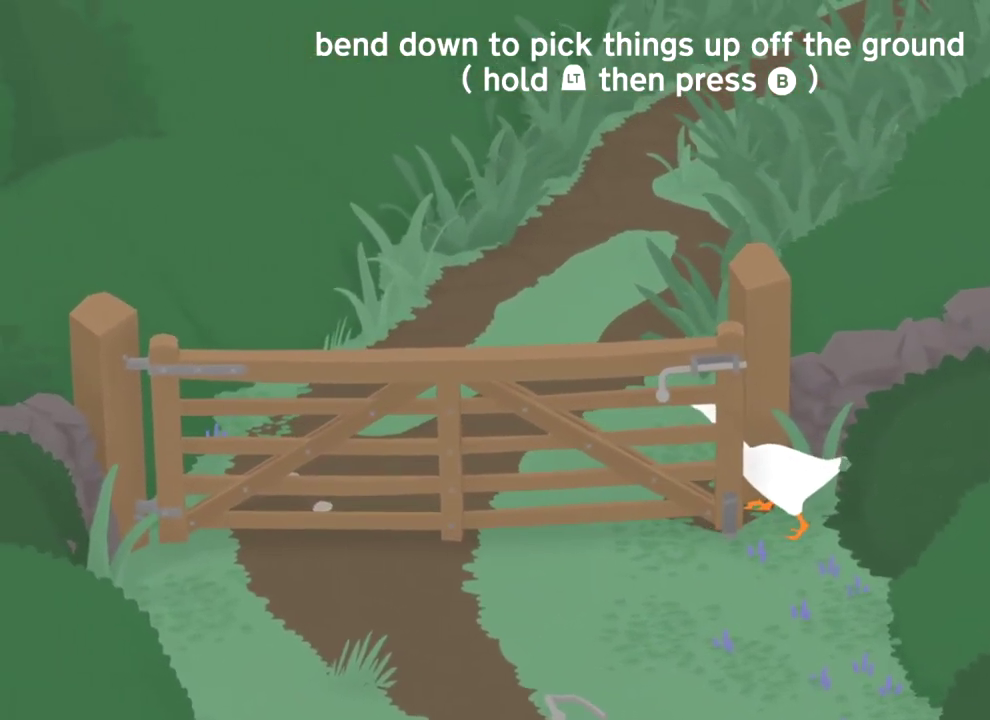
{"dt_ms": 400, "buttons": ["A", "L2"], "left_stick": "down-left", "events": [[33, "left_stick", "down-left"]]}
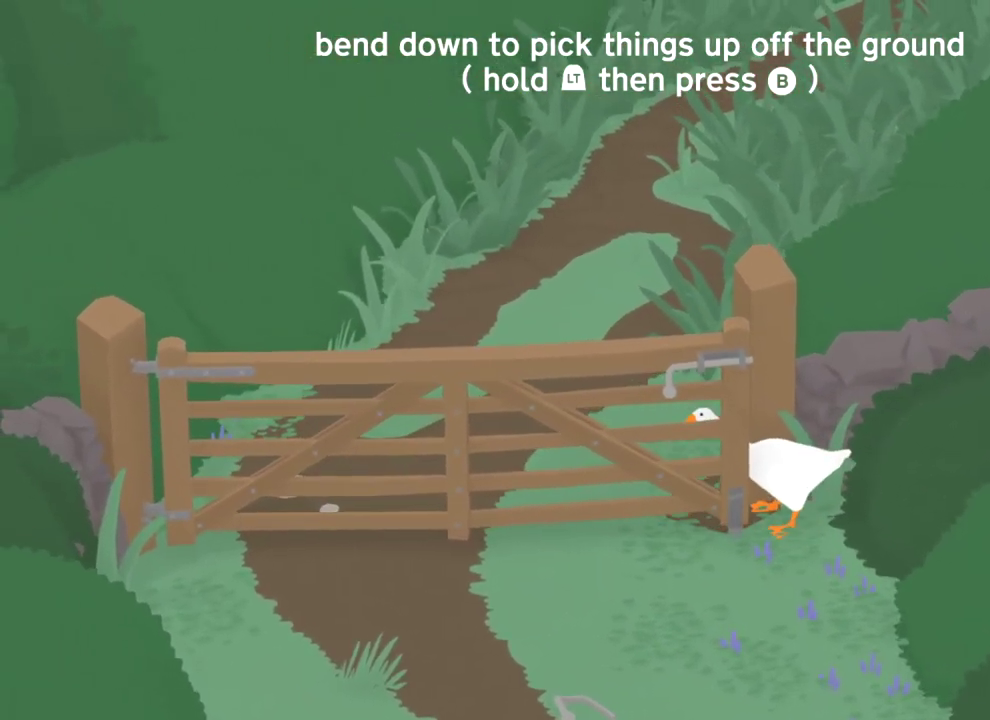
{"dt_ms": 601, "buttons": [], "left_stick": "up-right", "events": [[284, "left_stick", "left"], [350, "left_stick", "up-left"], [400, "left_stick", "up"], [534, "L2", "up"], [567, "left_stick", "up-right"], [601, "A", "up"]]}
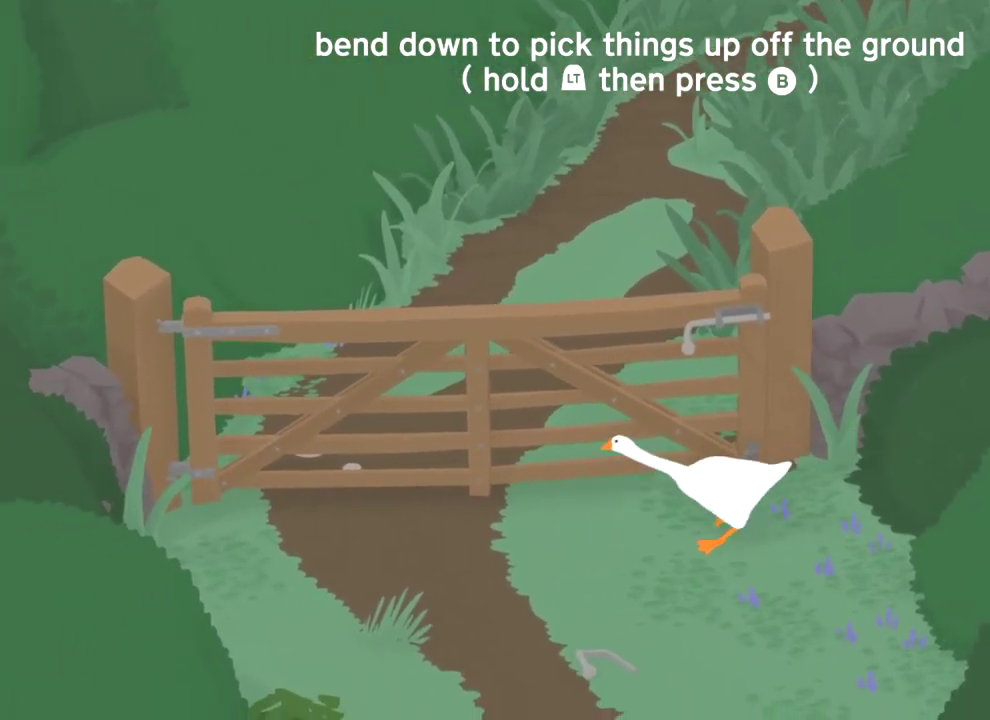
{"dt_ms": 400, "buttons": [], "left_stick": "up-right", "events": [[116, "left_stick", "right"], [383, "left_stick", "up-right"]]}
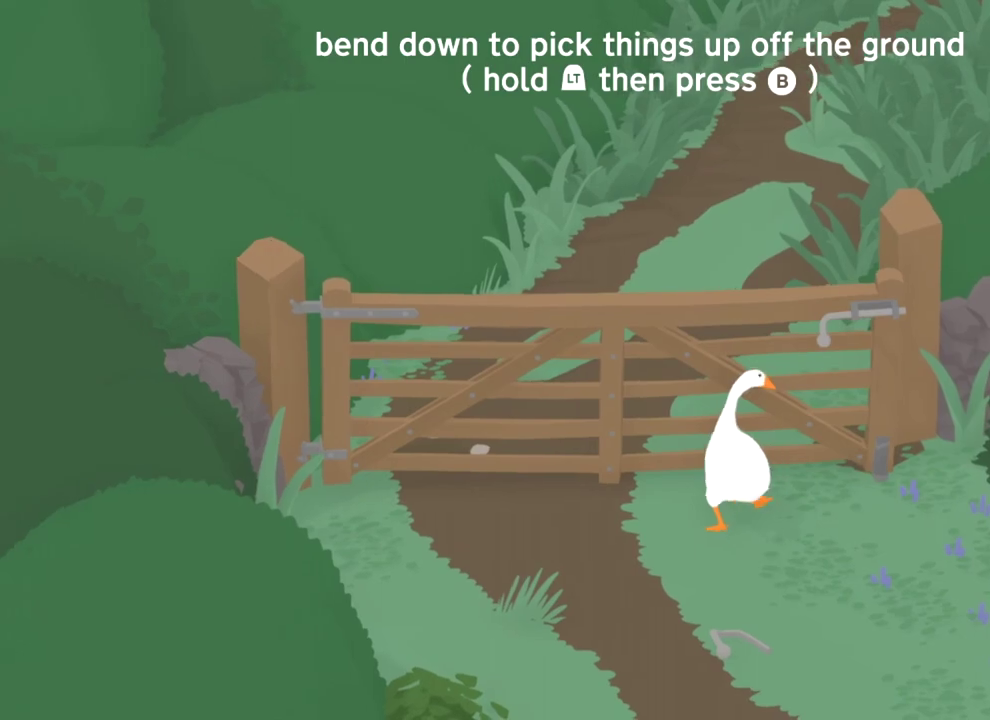
{"dt_ms": 801, "buttons": ["A"], "left_stick": "up-right", "events": [[67, "left_stick", "up"], [167, "A", "down"], [167, "left_stick", "up-left"], [317, "left_stick", "up"], [400, "left_stick", "up-right"], [450, "A", "up"], [584, "A", "down"], [684, "left_stick", "up"], [801, "left_stick", "up-right"]]}
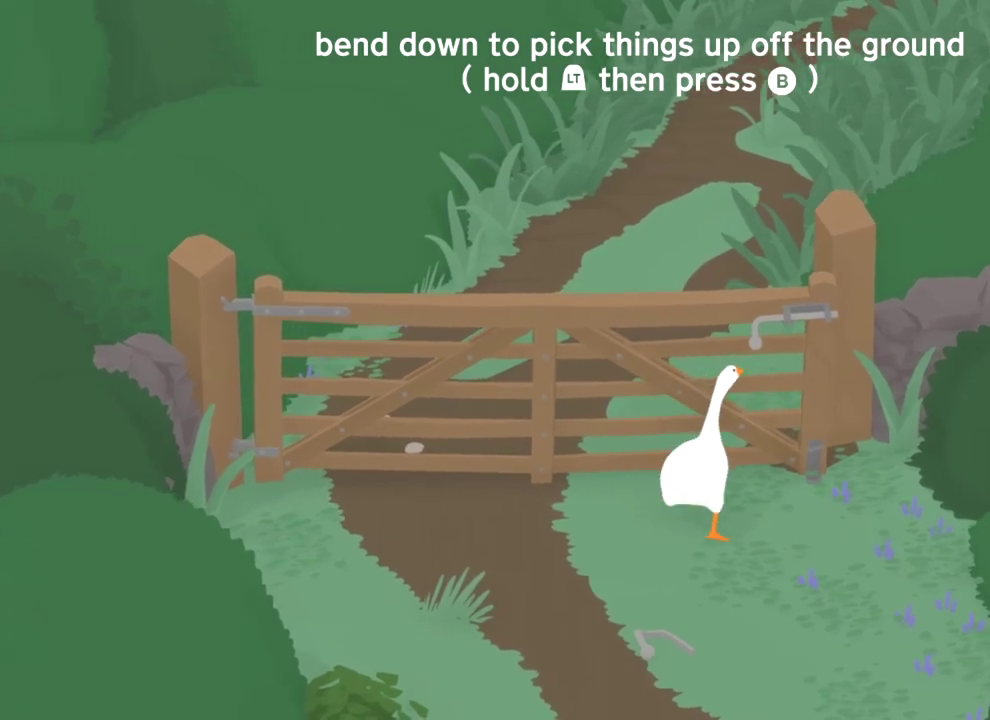
{"dt_ms": 300, "buttons": ["A"], "left_stick": "up-right", "events": []}
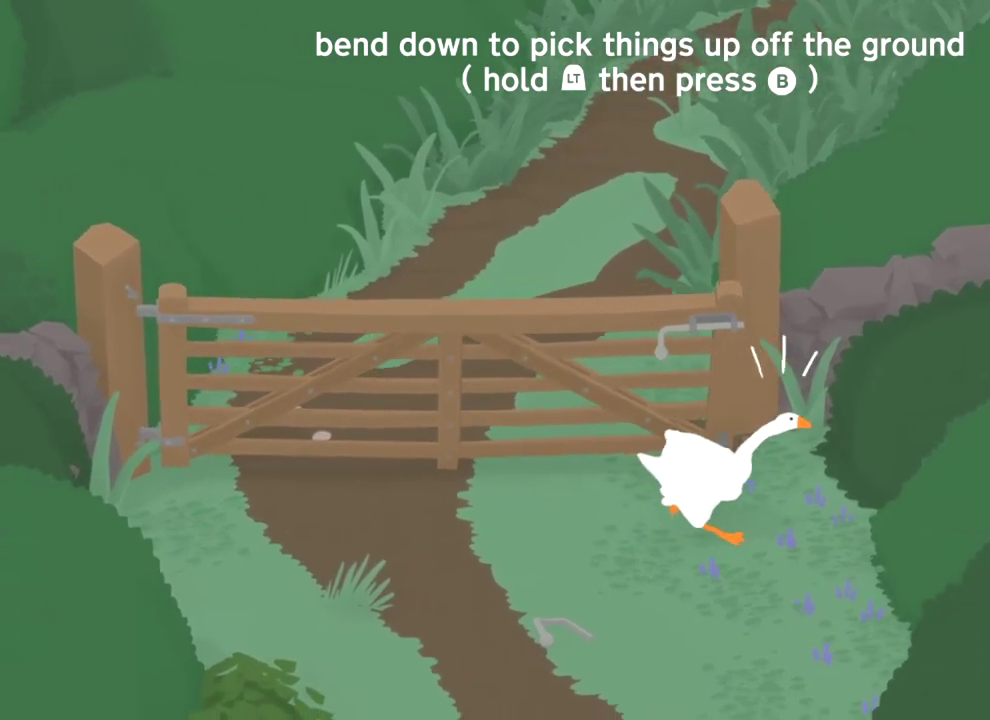
{"dt_ms": 501, "buttons": [], "left_stick": "left", "events": [[84, "A", "up"], [117, "left_stick", "up"], [234, "left_stick", "up-left"], [367, "left_stick", "left"]]}
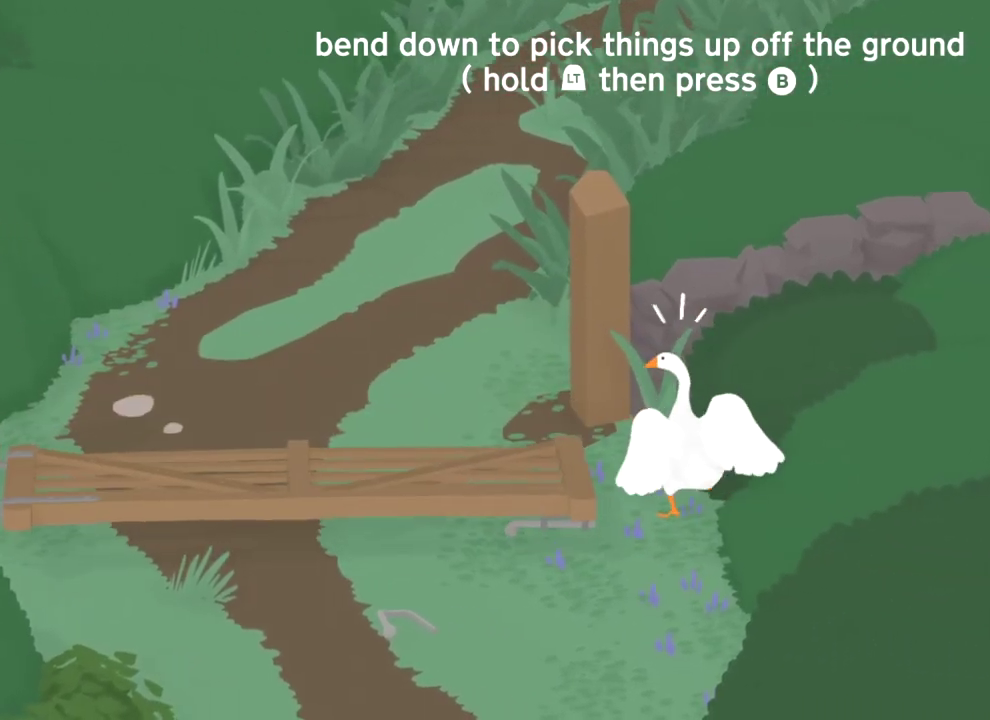
{"dt_ms": 300, "buttons": ["A"], "left_stick": "up-left", "events": [[83, "left_stick", "down-left"], [133, "A", "down"], [183, "left_stick", "left"], [283, "left_stick", "up-left"]]}
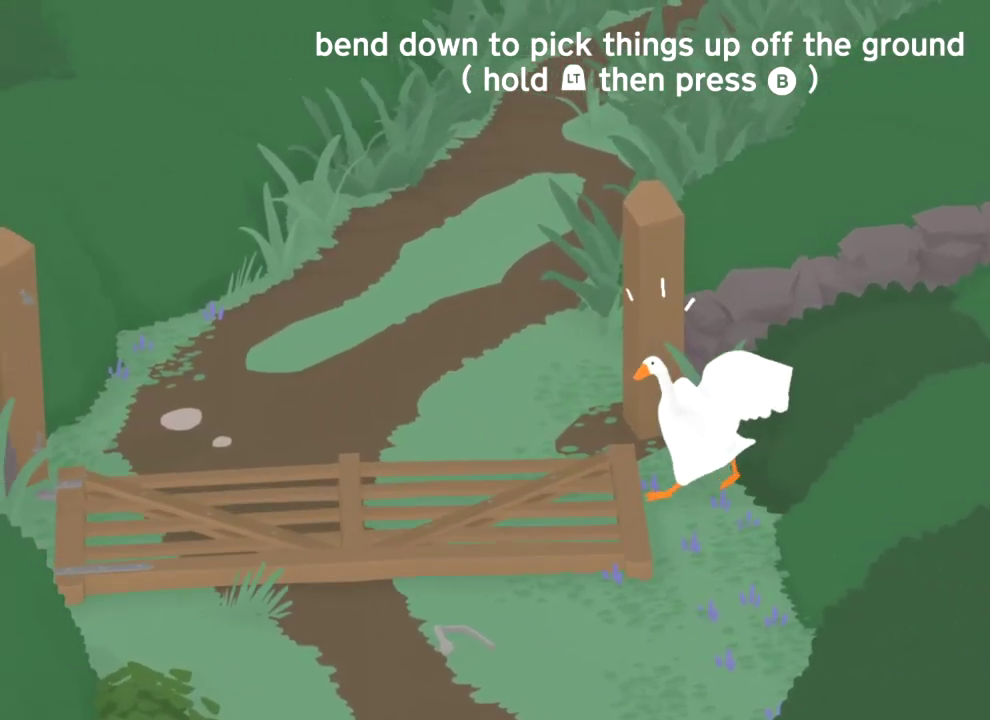
{"dt_ms": 701, "buttons": ["A"], "left_stick": "up", "events": [[200, "left_stick", "up"], [283, "A", "up"], [400, "left_stick", "up-right"], [500, "A", "down"], [600, "left_stick", "up"]]}
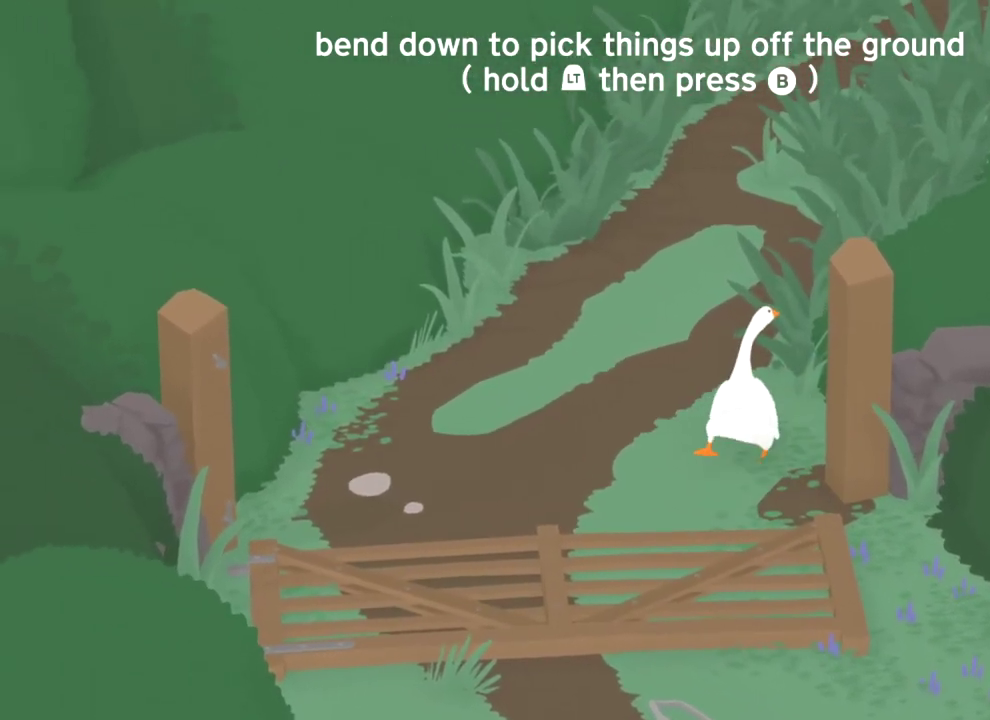
{"dt_ms": 500, "buttons": ["A"], "left_stick": "up", "events": []}
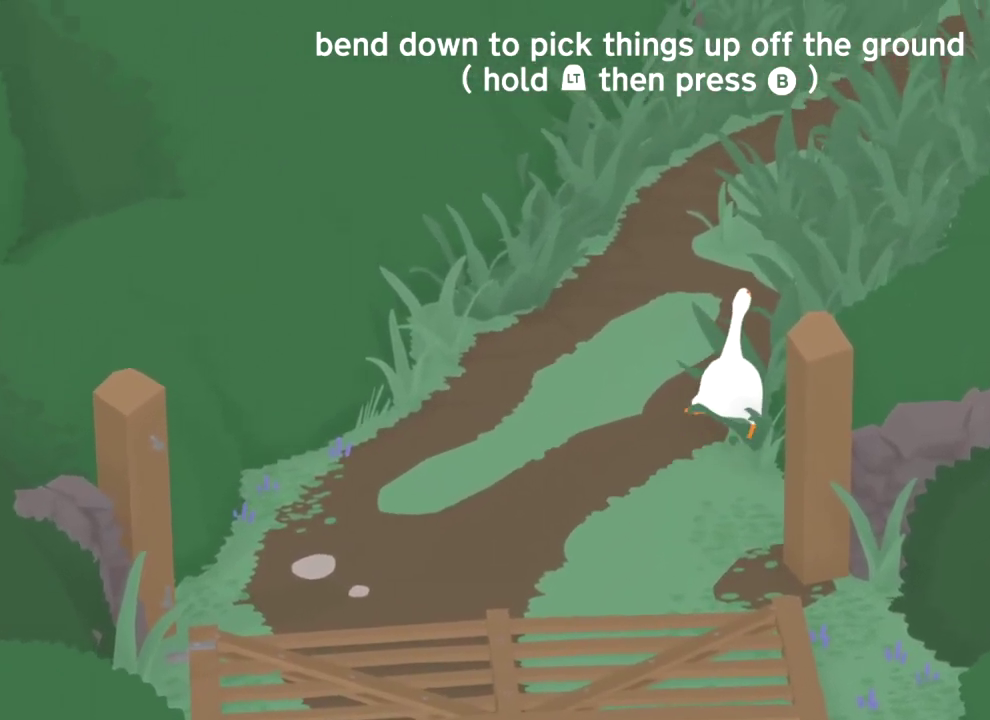
{"dt_ms": 501, "buttons": ["A"], "left_stick": "up-right", "events": [[417, "left_stick", "up-right"]]}
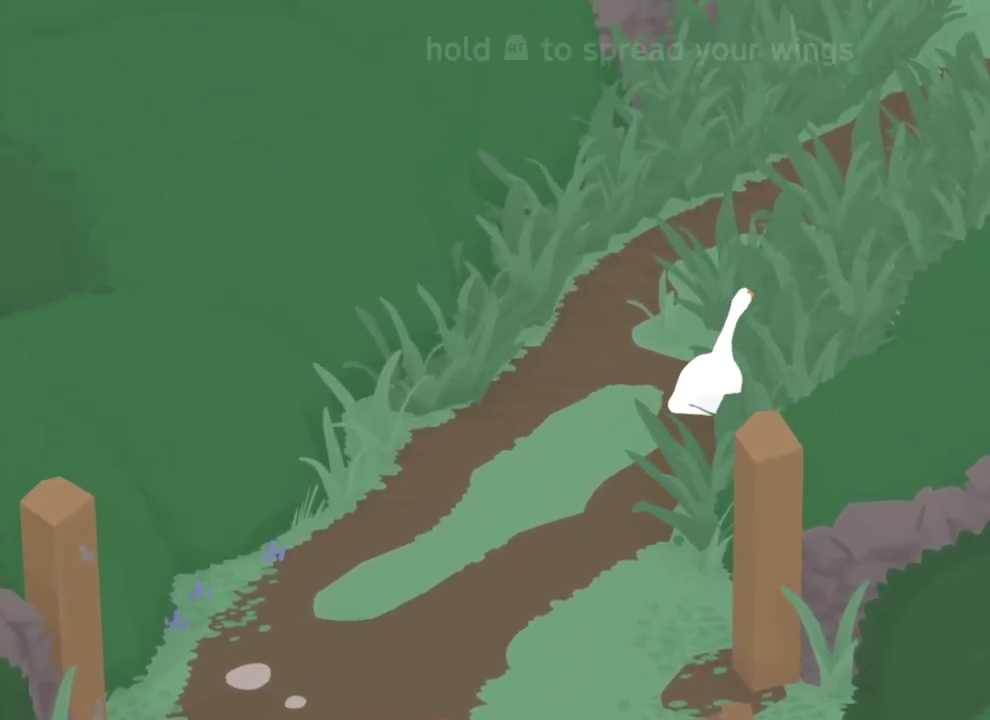
{"dt_ms": 400, "buttons": ["A"], "left_stick": "up", "events": [[83, "left_stick", "up"]]}